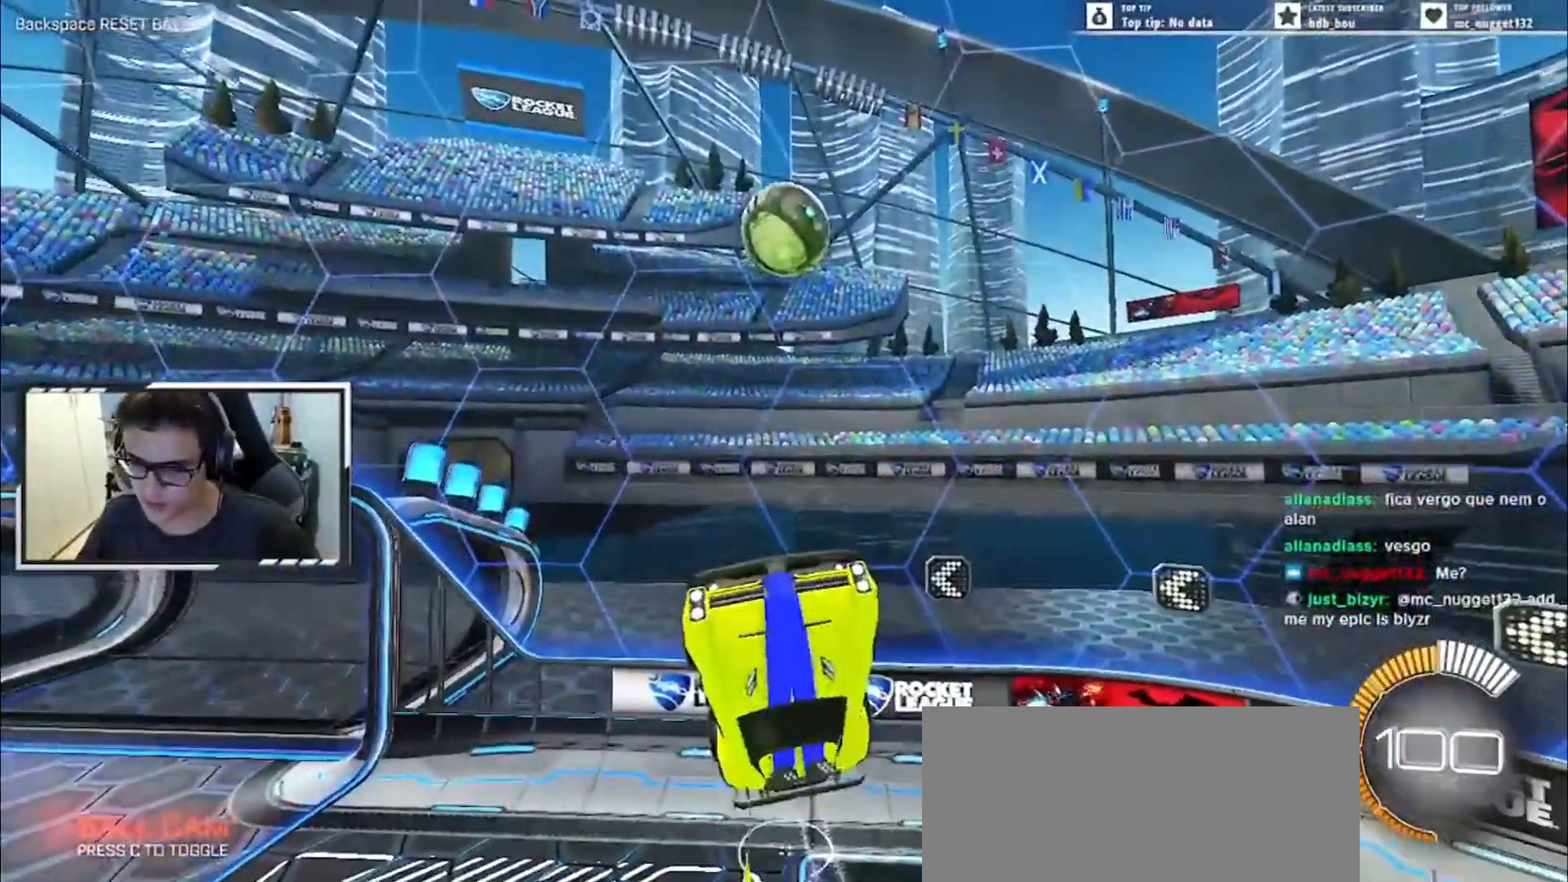
Gameplay with keyboard; each line is a JSON object with the keys held at the frame after it. "events" lists presses ("down") and releases ("up") of ".", "/", "0", "1", "2", "3", "4", "5", "6", "7", "8", "9", "a", "alt_l", "alt_r", "b", "backslash", "backspace", "c", "caps_lock", "comma", "ctrl_l", "ctrl_r", "d", "down", "e", "equals", "escape", "f", "f1", "f10", "f11", "f12", "f2", "f3", "f4", "f5", "f6", "f7", "f8", "f9", "g", "h", "i", "j", "k", "l", "lbracket", "left", "m", "minus", "n", "o", "p", "q", "quote", "r", "rbracket", "return", "right", "s", "semicolon", "shift_l", "shift_r", "space", "super", "t", "tab", "tilde", "u", "up", "v", "w", "x", "y" and "z" between this image and that frame as [ms after this image, input, new state], when the widget could be followed in between. No other keys are recorded. Mouse input is not recorded.
{"keys": ["up", "w"]}
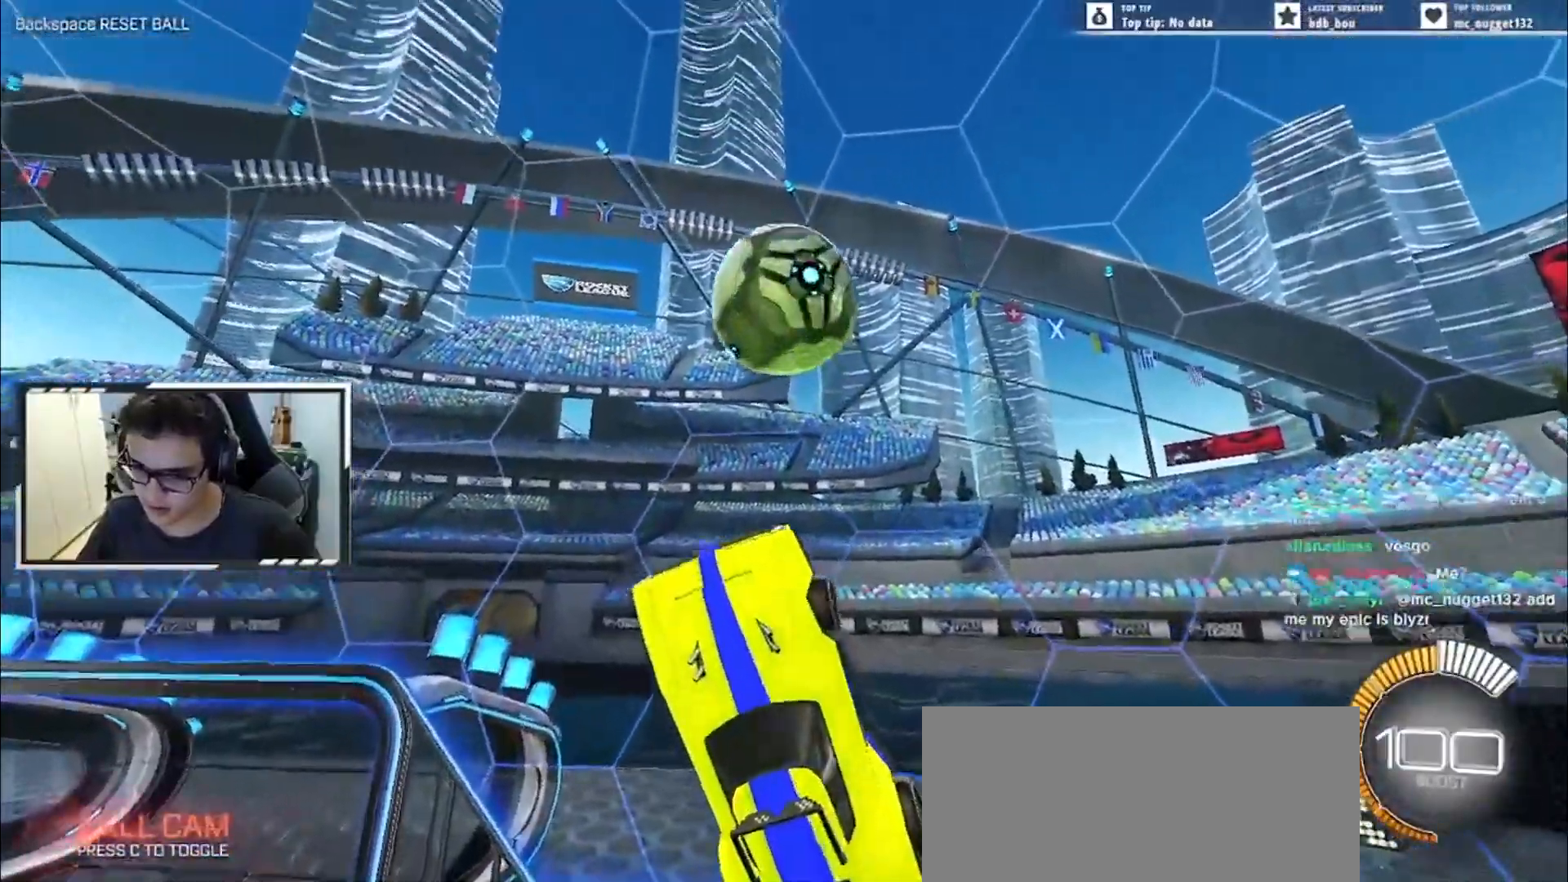
{"keys": ["a", "e", "right", "up", "w"], "events": [[17, "right", "down"], [84, "e", "down"], [84, "right", "up"], [84, "w", "up"], [251, "left", "down"], [317, "left", "up"], [351, "right", "down"], [451, "a", "down"], [451, "w", "down"]]}
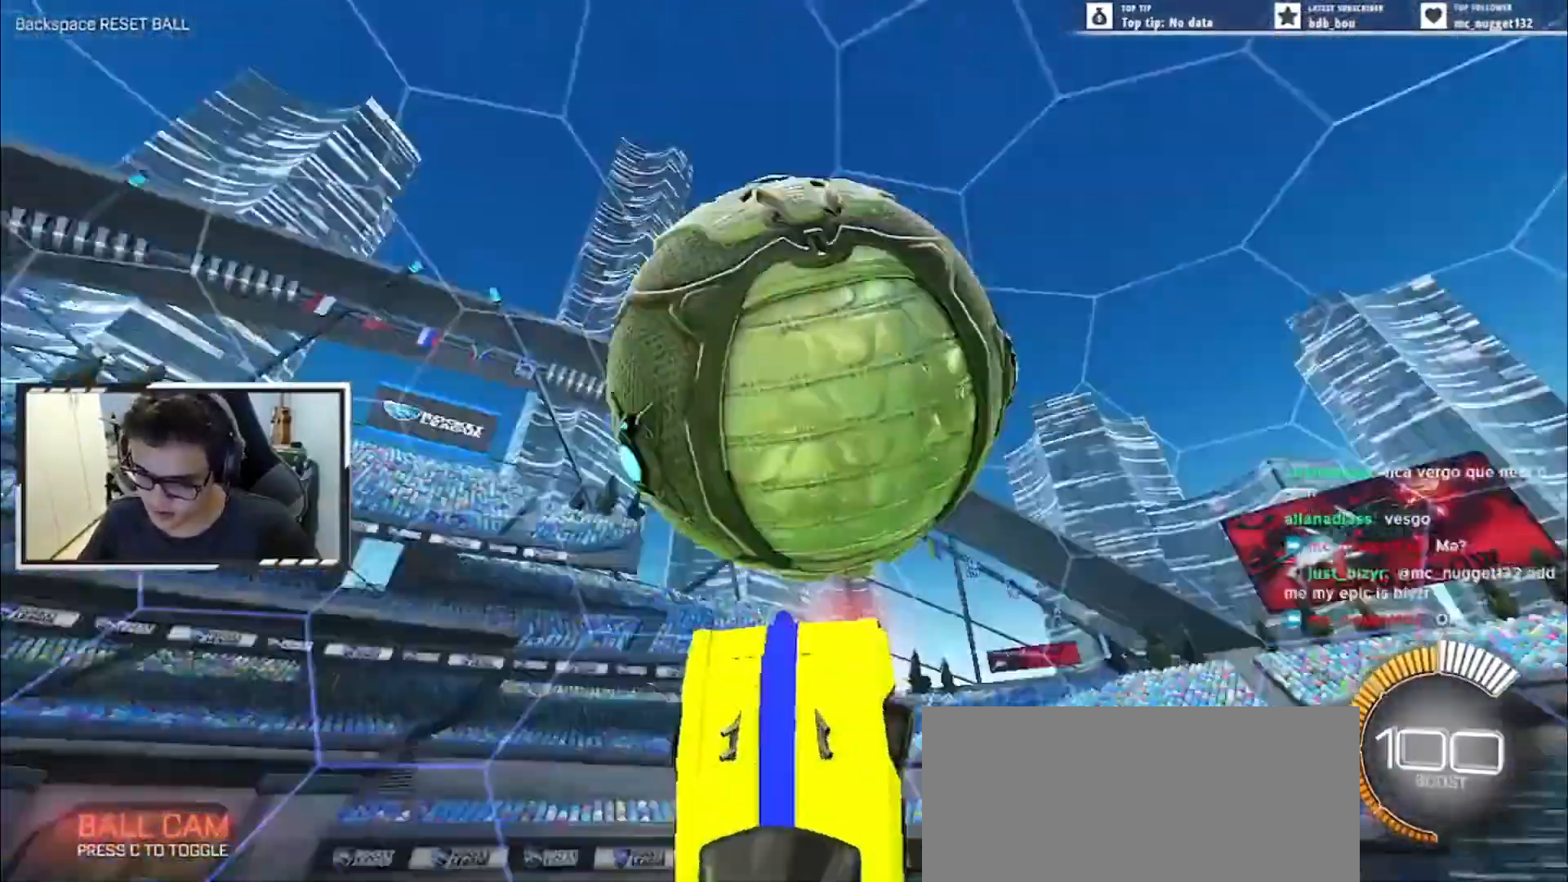
{"keys": ["a", "right", "s", "up", "w"], "events": [[133, "e", "up"], [150, "right", "up"], [200, "left", "down"], [350, "s", "down"], [367, "w", "up"], [417, "left", "up"], [450, "right", "down"], [450, "w", "down"]]}
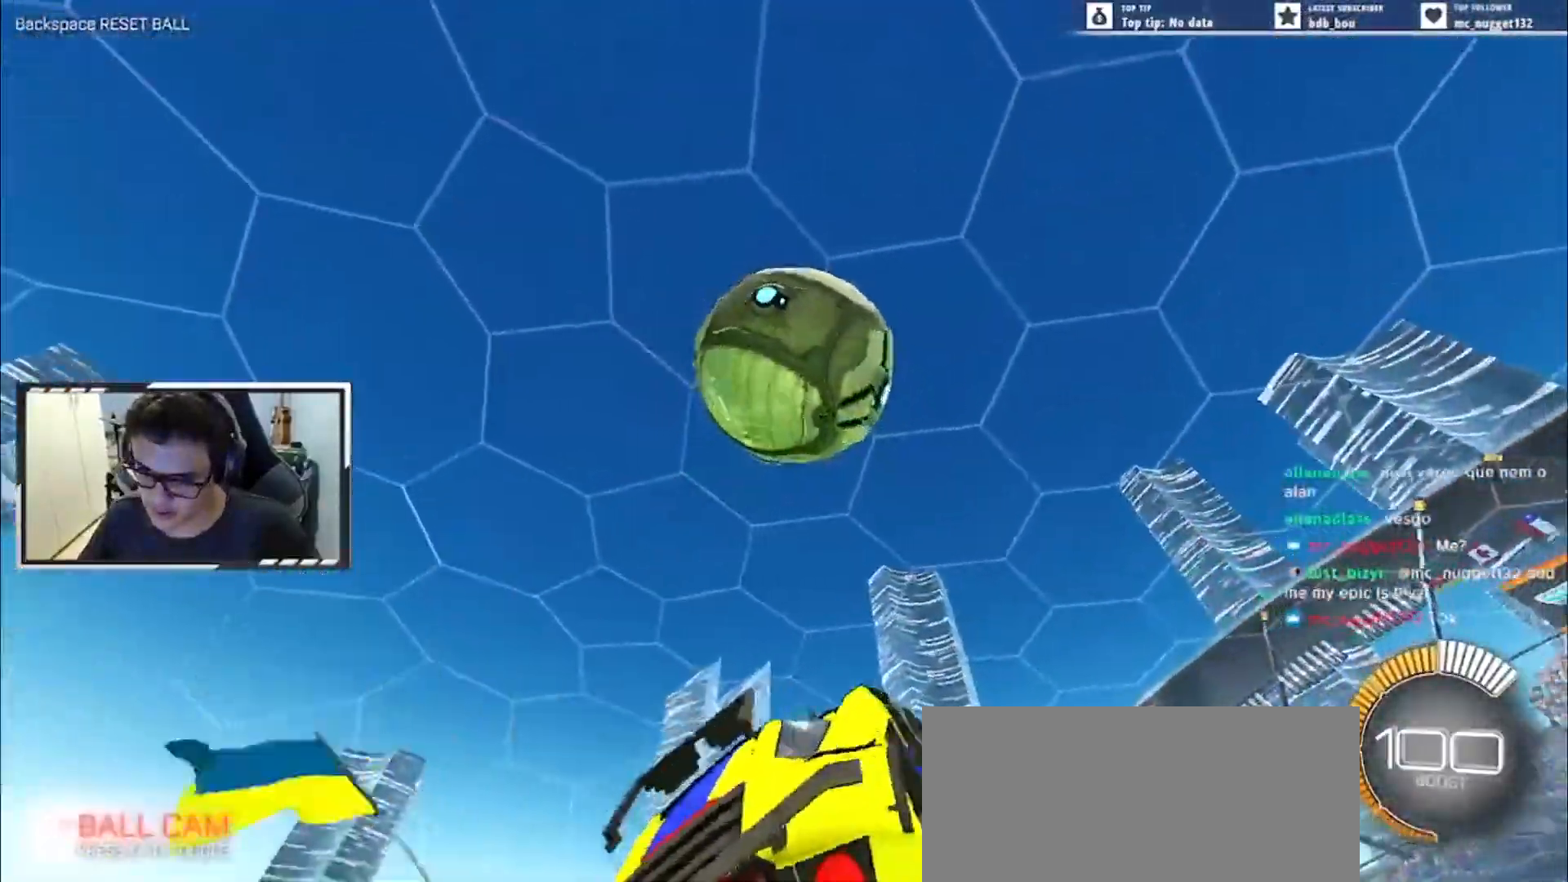
{"keys": ["a", "e", "up"]}
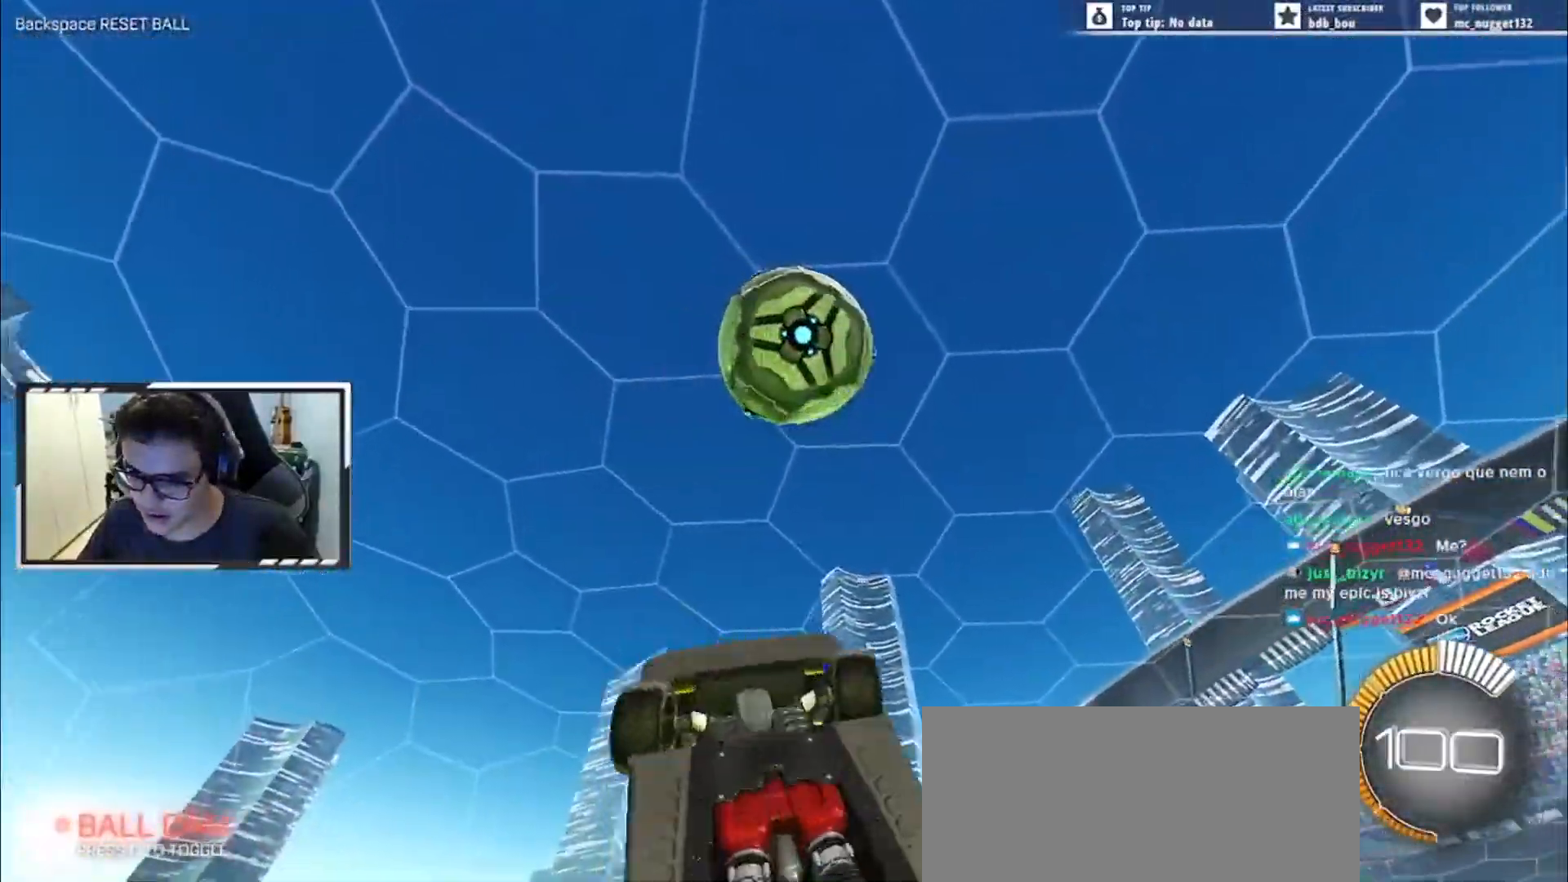
{"keys": ["a", "e", "left", "up"], "events": [[50, "left", "down"], [117, "e", "up"], [117, "s", "down"], [167, "left", "up"], [234, "e", "down"], [417, "s", "up"], [450, "left", "down"]]}
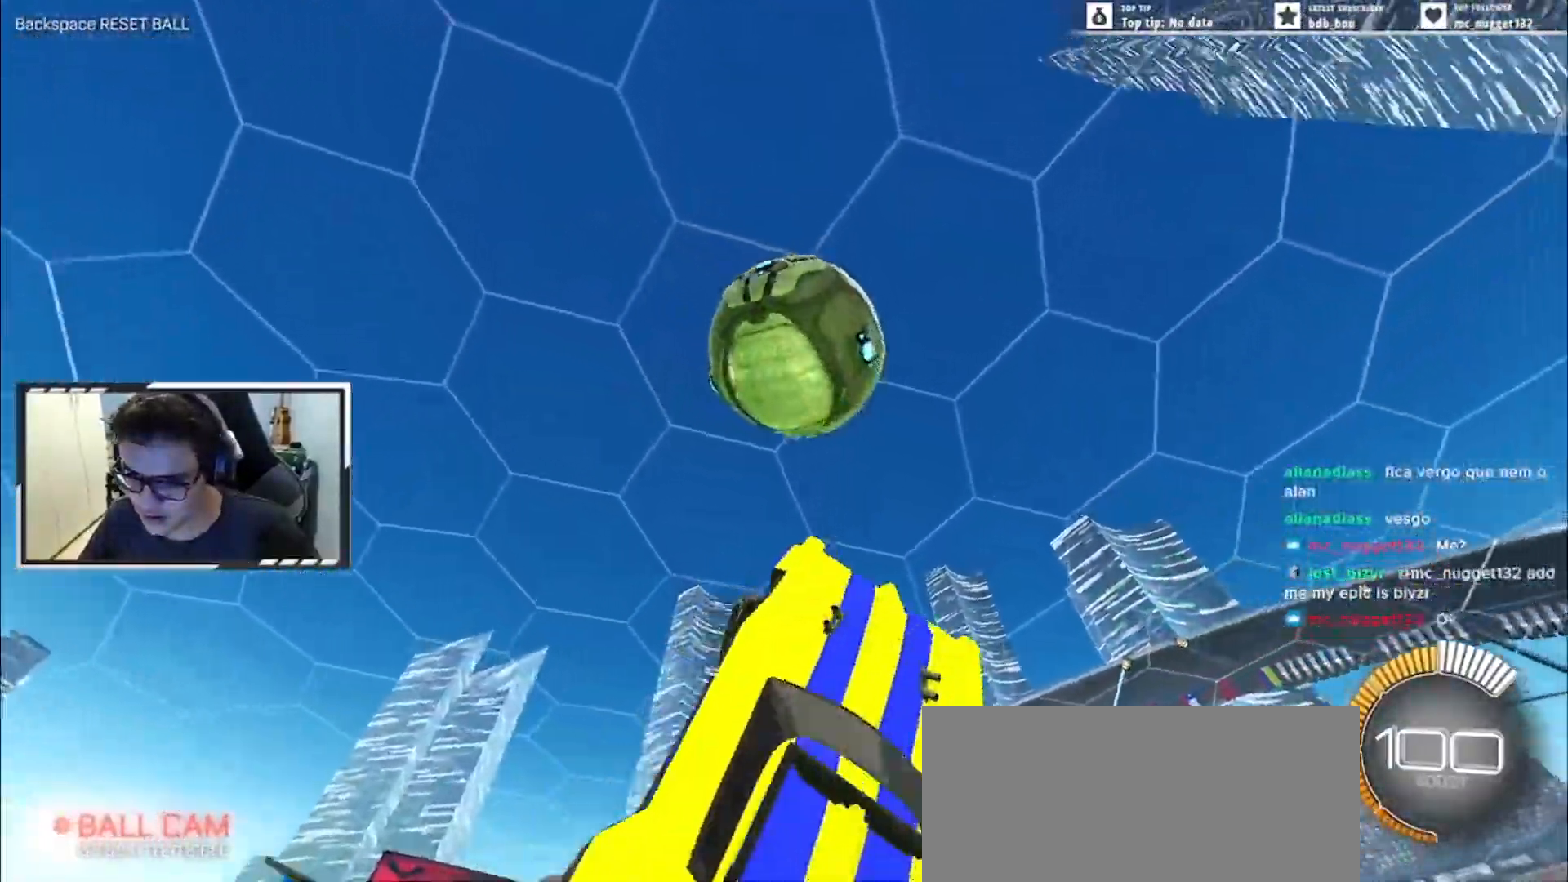
{"keys": ["a", "e", "right", "up"], "events": [[50, "a", "up"], [83, "left", "up"], [200, "w", "down"], [250, "right", "down"], [266, "right", "up"], [316, "left", "down"], [316, "w", "up"], [417, "left", "up"], [467, "a", "down"], [483, "right", "down"]]}